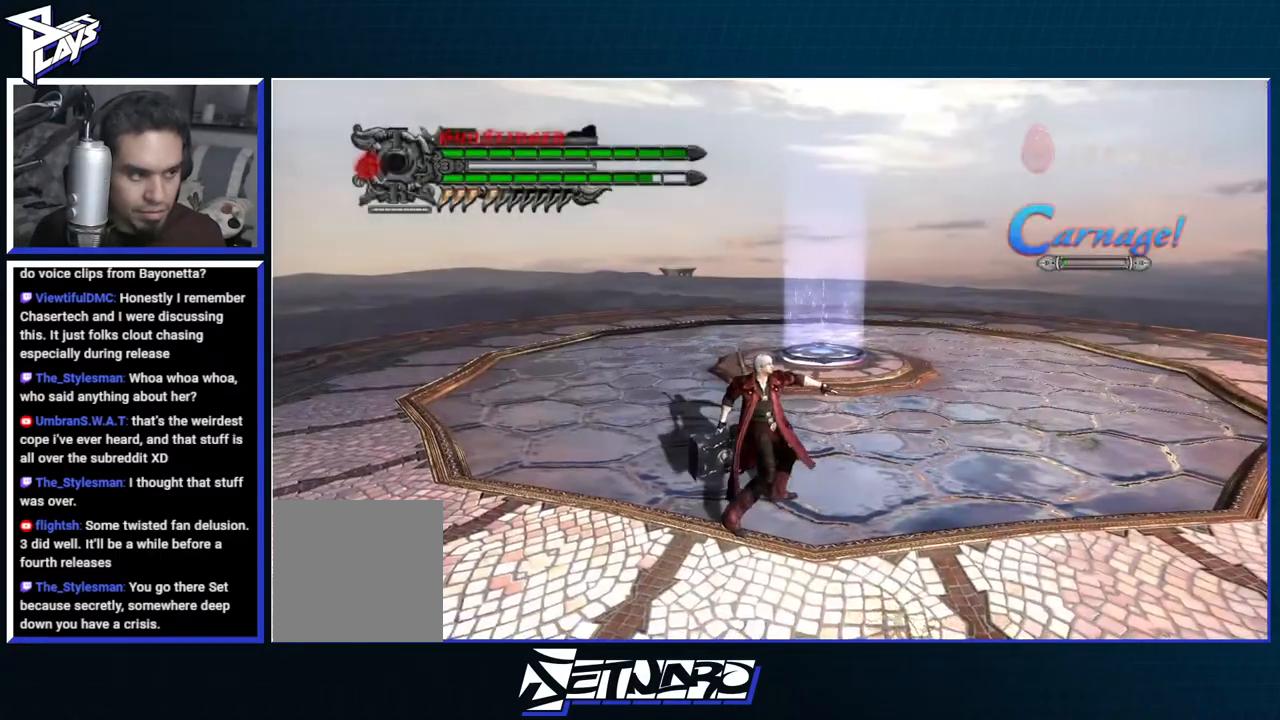
Gameplay with a controller (Xbox layout); each line is a JSON object with the inputs held at the frame after it (dt_ms = milliseconds from this image to that frame). "events" lists button and stick changes between this image and that frame as [ms after this image, input, new state], when the widget could be followed in between.
{"dt_ms": 500, "buttons": [], "left_stick": "up", "right_stick": "center", "events": [[383, "DPAD_UP", "down"], [483, "DPAD_UP", "up"]]}
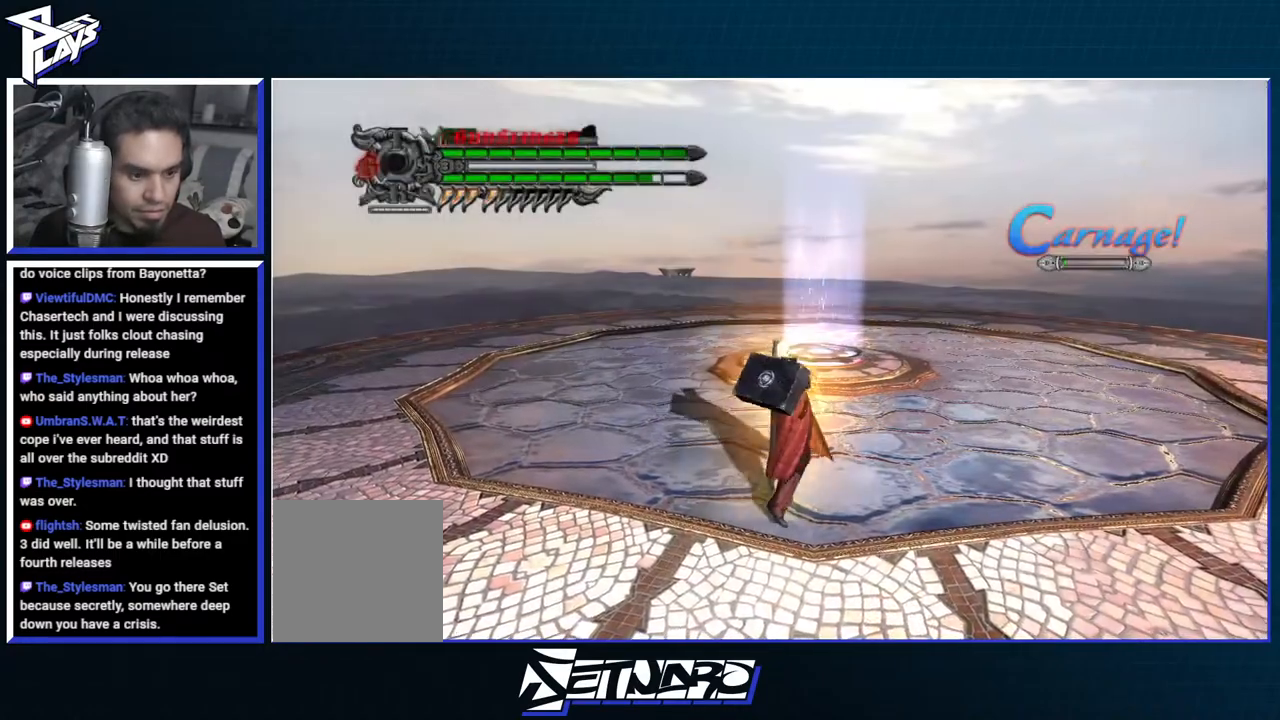
{"dt_ms": 500, "buttons": [], "left_stick": "up", "right_stick": "center", "events": [[33, "B", "down"], [167, "B", "up"]]}
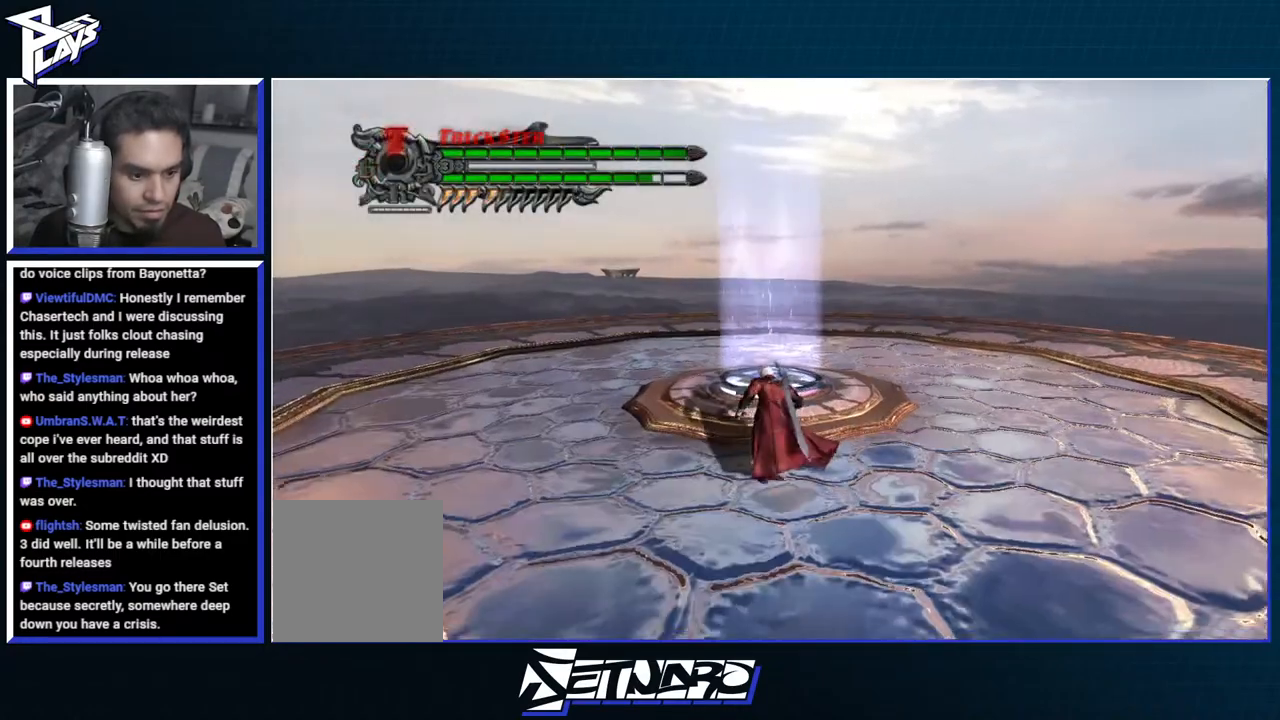
{"dt_ms": 500, "buttons": [], "left_stick": "up", "right_stick": "center", "events": []}
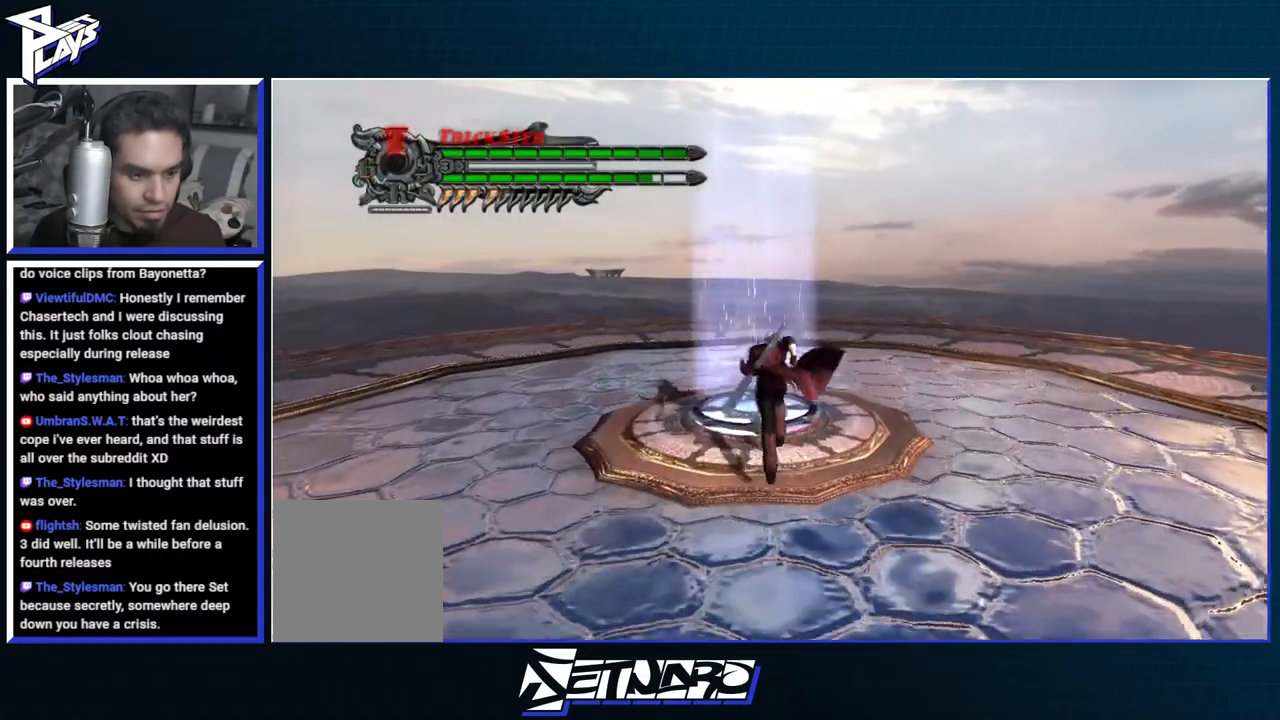
{"dt_ms": 500, "buttons": [], "left_stick": "center", "right_stick": "center", "events": [[467, "left_stick", "center"]]}
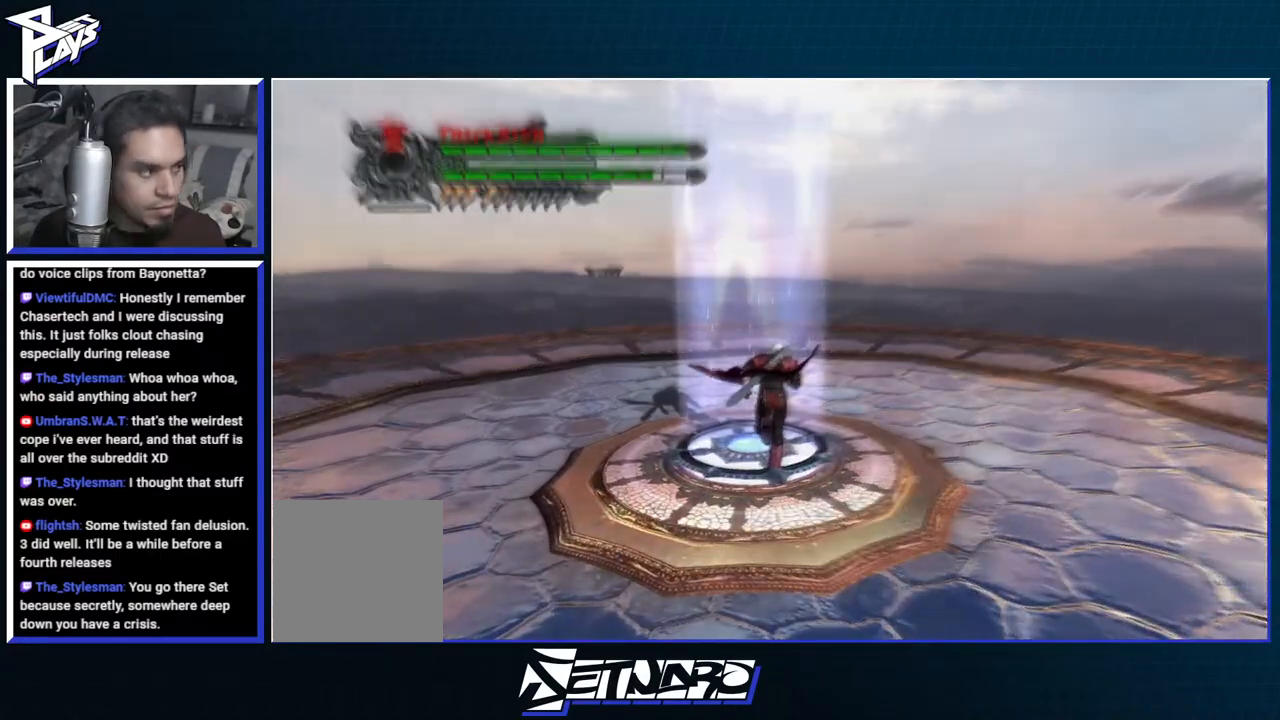
{"dt_ms": 500, "buttons": [], "left_stick": "center", "right_stick": "center", "events": []}
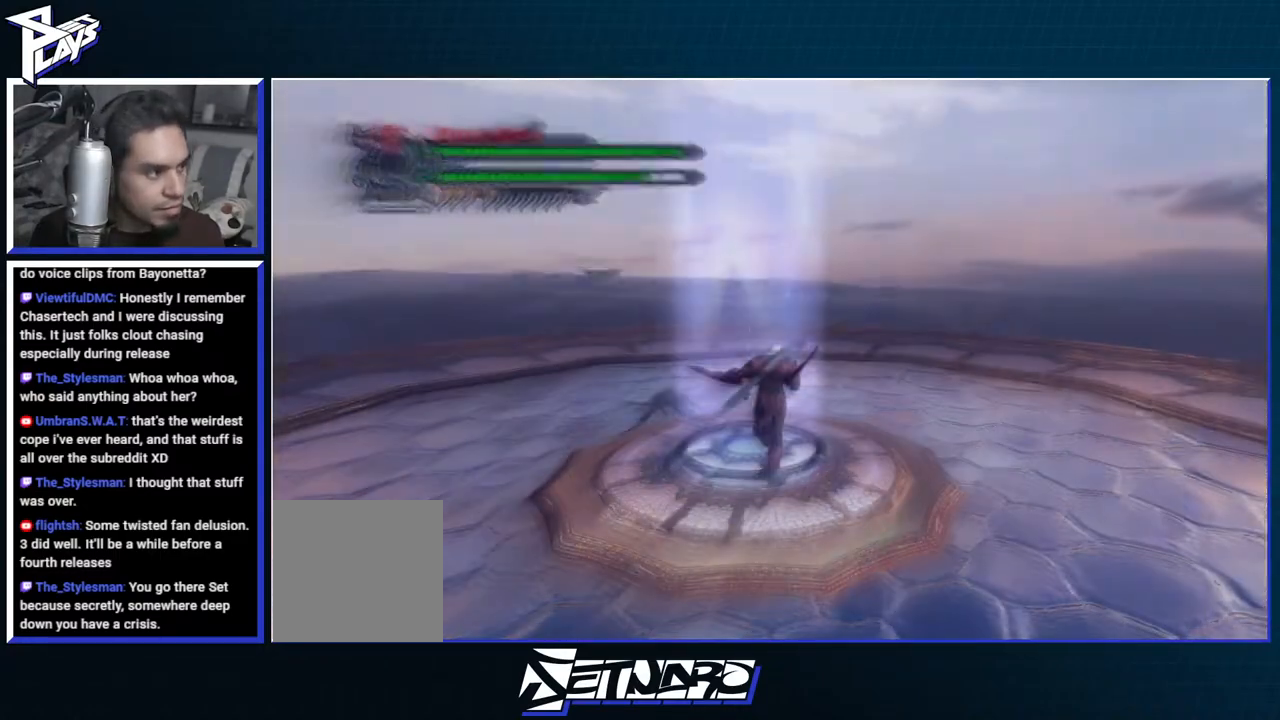
{"dt_ms": 500, "buttons": [], "left_stick": "center", "right_stick": "center", "events": []}
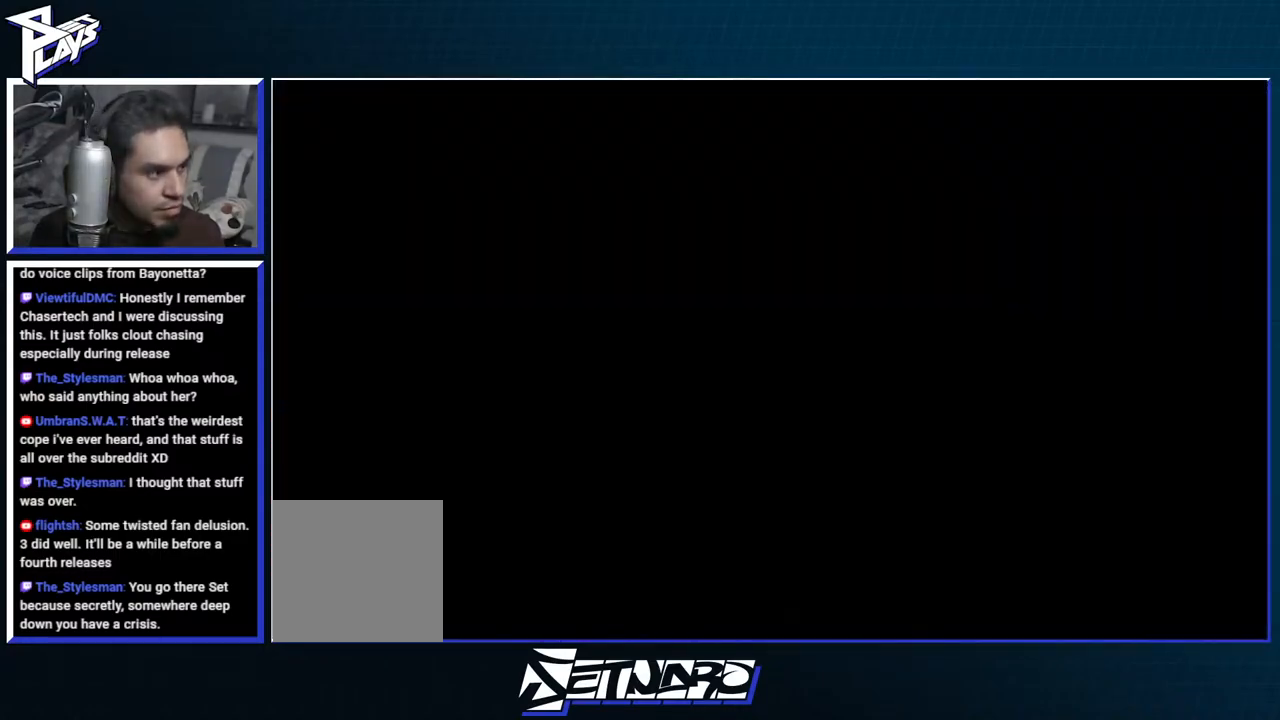
{"dt_ms": 500, "buttons": [], "left_stick": "up", "right_stick": "center", "events": [[117, "left_stick", "up"]]}
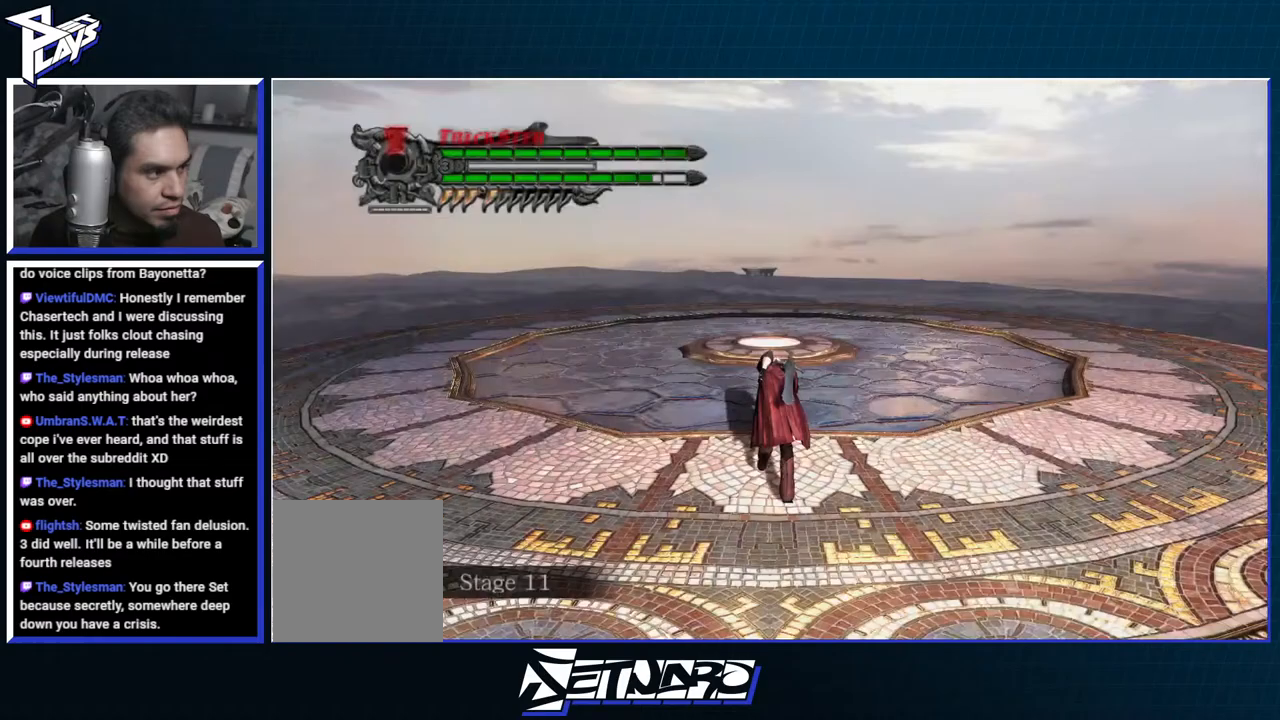
{"dt_ms": 500, "buttons": [], "left_stick": "up-right", "right_stick": "center", "events": [[300, "DPAD_RIGHT", "down"], [383, "DPAD_RIGHT", "up"], [467, "left_stick", "up-right"]]}
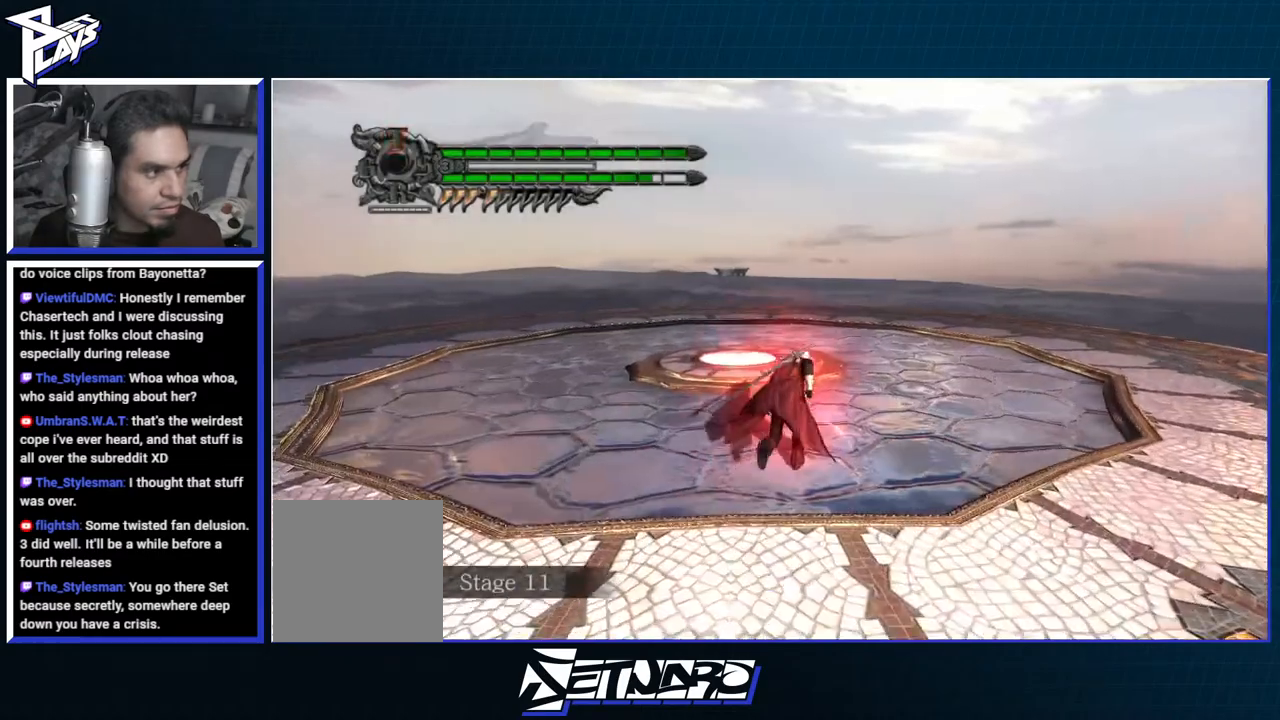
{"dt_ms": 500, "buttons": [], "left_stick": "center", "right_stick": "center", "events": [[500, "left_stick", "center"]]}
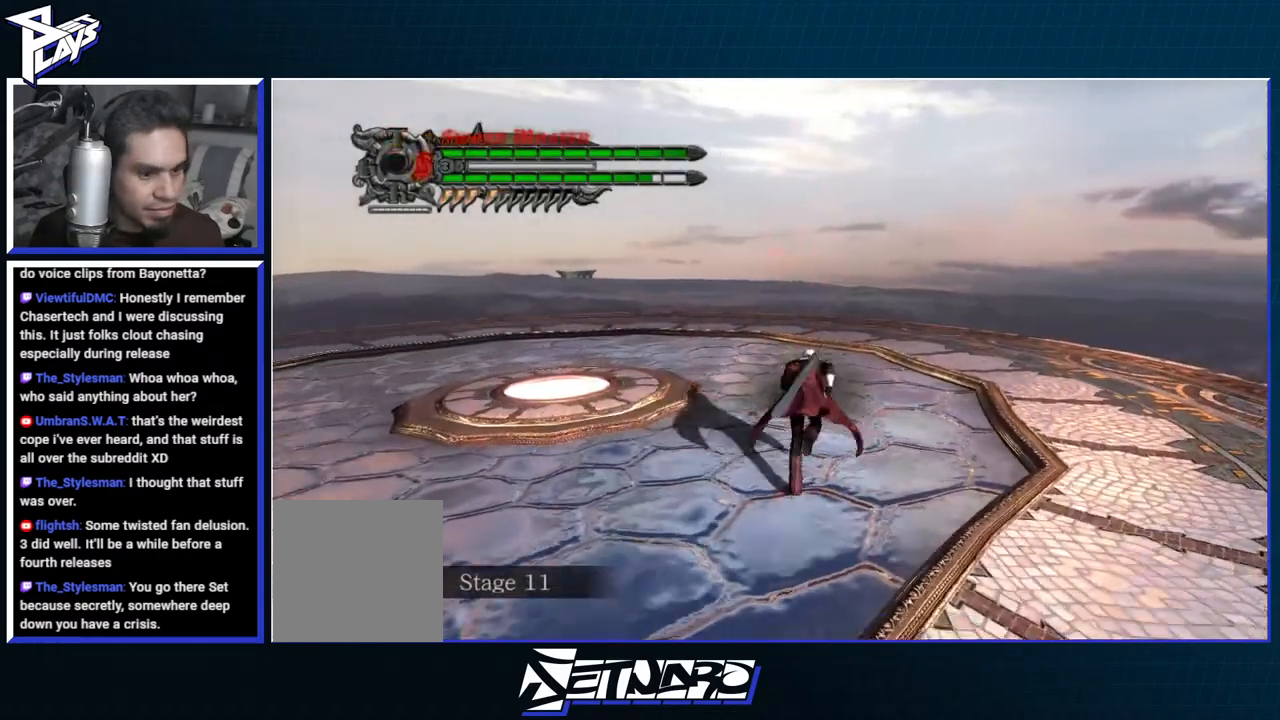
{"dt_ms": 500, "buttons": [], "left_stick": "right", "right_stick": "center", "events": [[383, "left_stick", "right"]]}
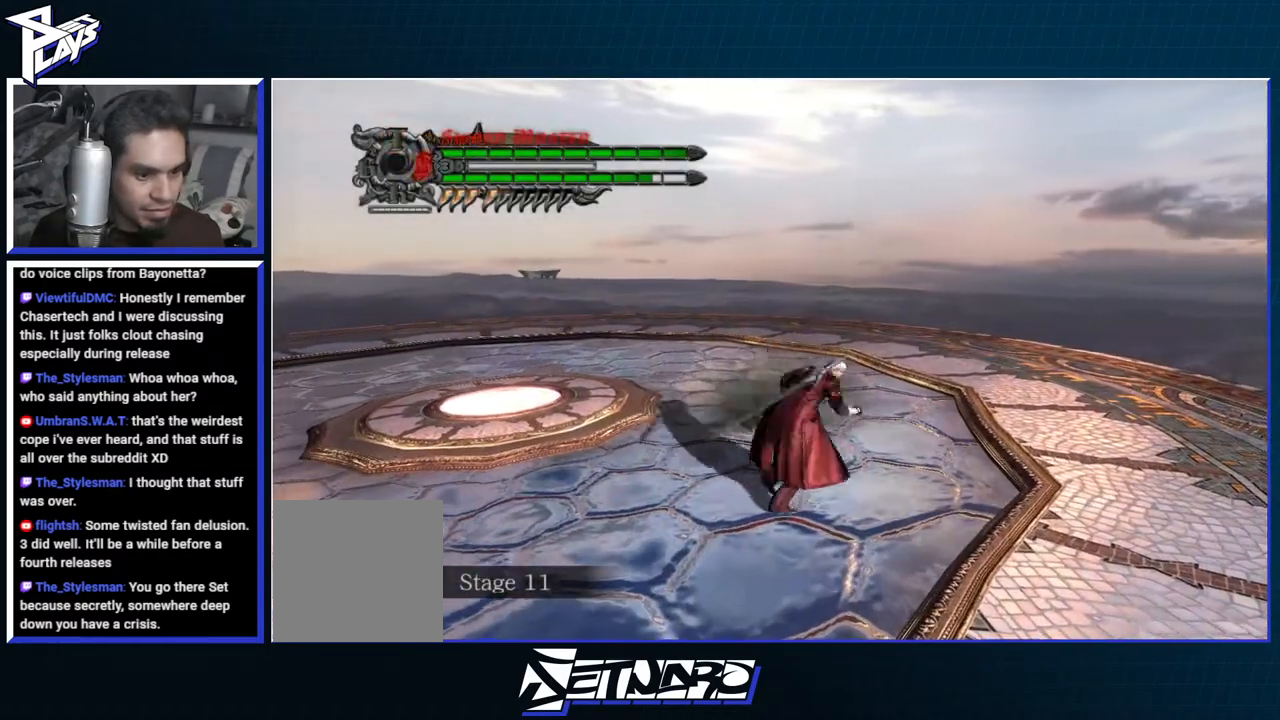
{"dt_ms": 500, "buttons": ["B", "R1"], "left_stick": "center", "right_stick": "center", "events": [[183, "left_stick", "up"], [383, "left_stick", "center"], [400, "R1", "down"], [433, "B", "down"]]}
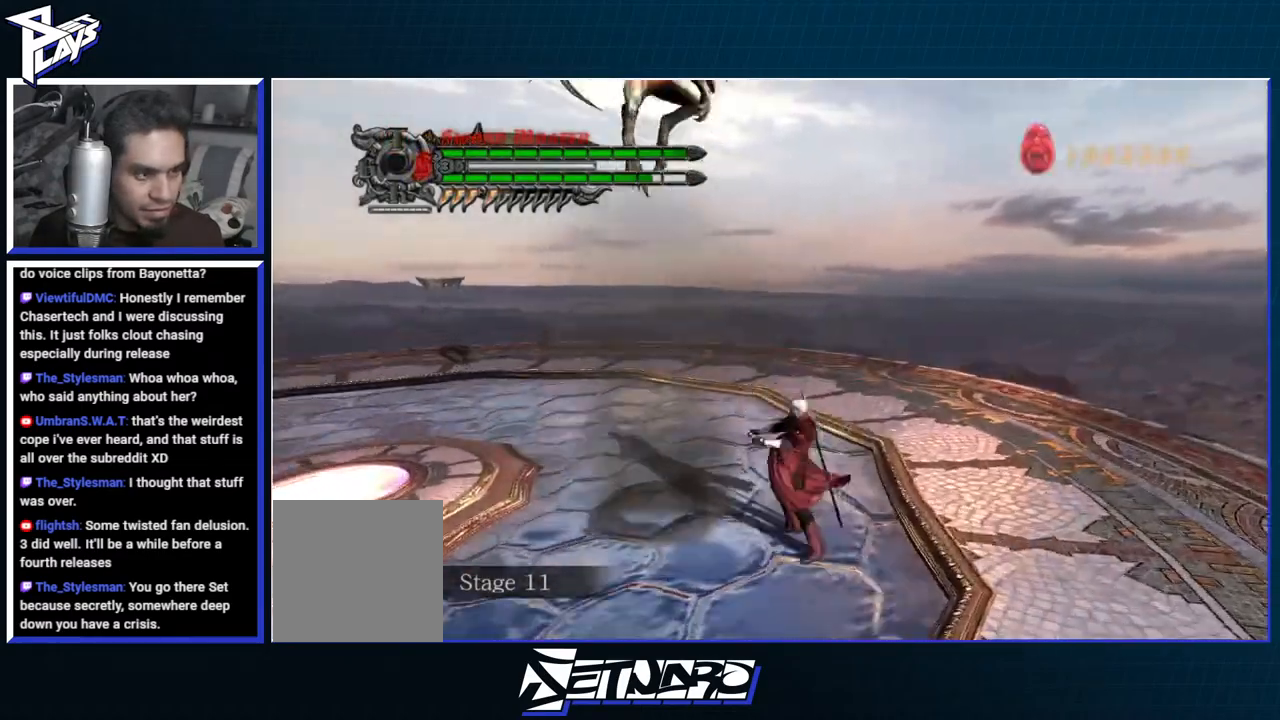
{"dt_ms": 500, "buttons": ["R1"], "left_stick": "center", "right_stick": "right", "events": [[400, "B", "up"], [417, "right_stick", "right"]]}
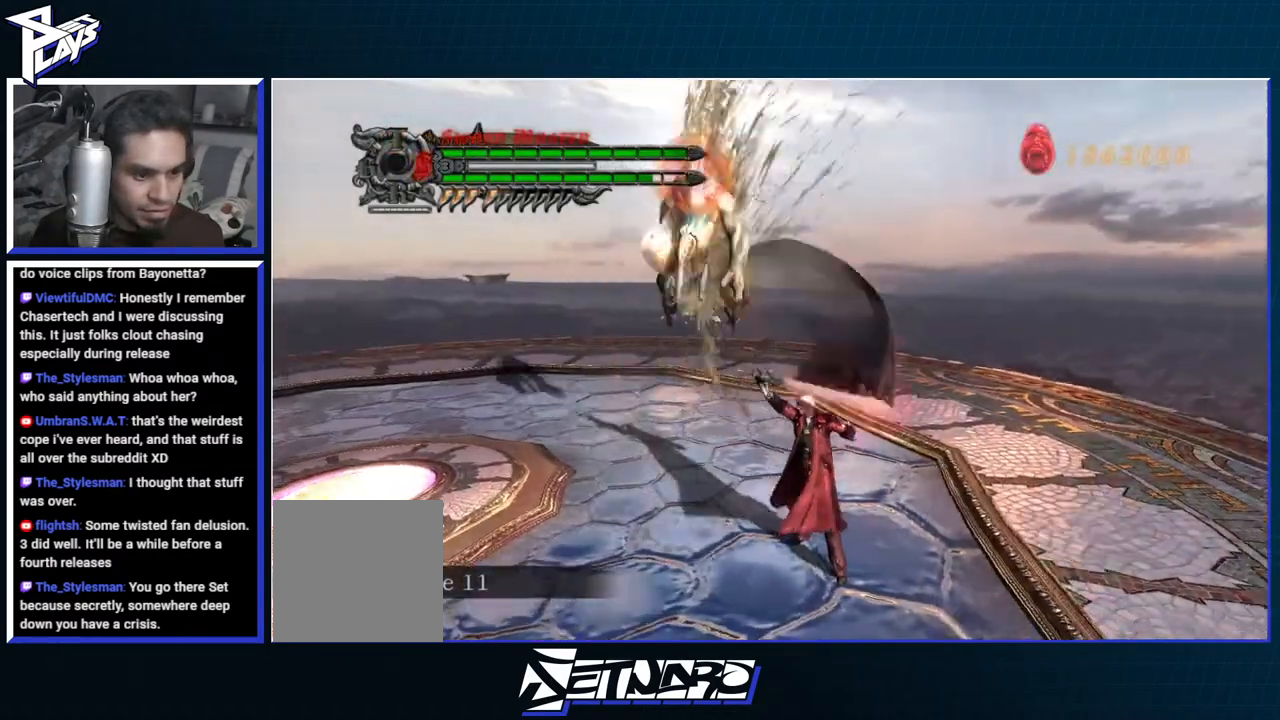
{"dt_ms": 500, "buttons": ["B", "R1"], "left_stick": "center", "right_stick": "center", "events": [[33, "right_stick", "center"], [67, "B", "down"]]}
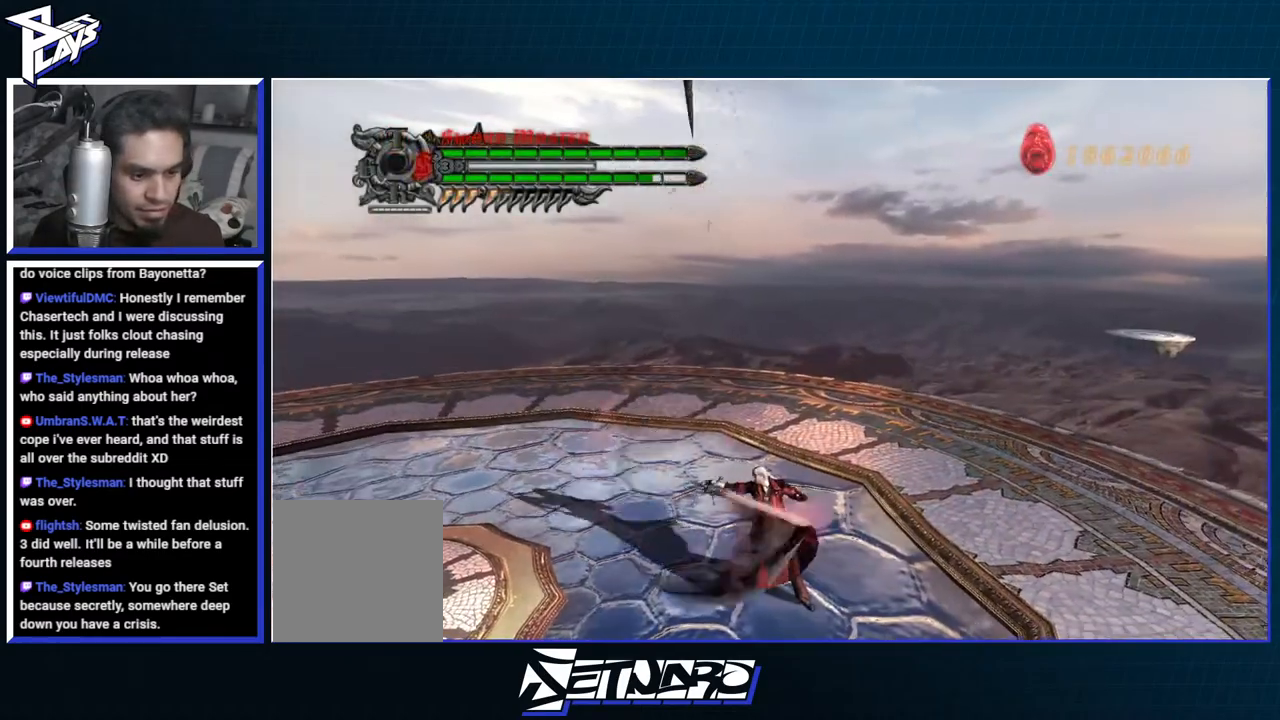
{"dt_ms": 500, "buttons": ["B", "R1"], "left_stick": "center", "right_stick": "center", "events": []}
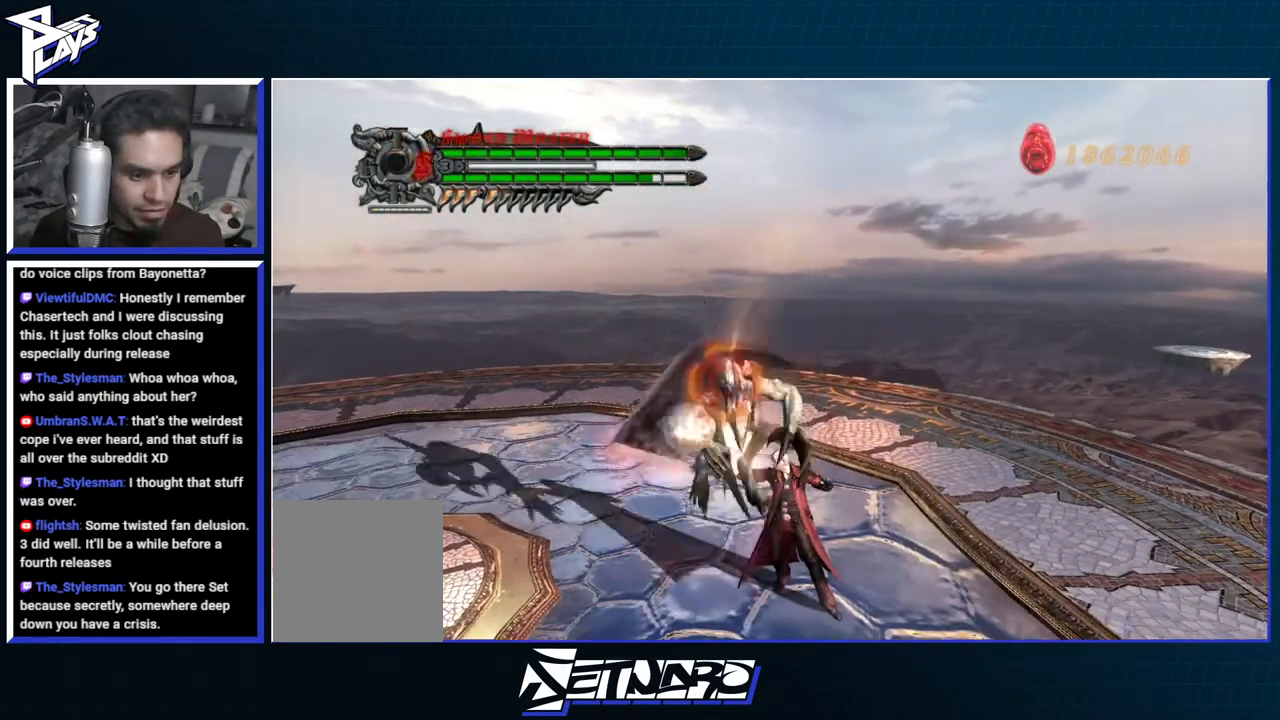
{"dt_ms": 500, "buttons": ["R1"], "left_stick": "right", "right_stick": "center", "events": [[17, "B", "up"], [17, "left_stick", "right"], [100, "X", "down"], [167, "X", "up"], [250, "X", "down"], [333, "X", "up"], [383, "X", "down"], [467, "X", "up"]]}
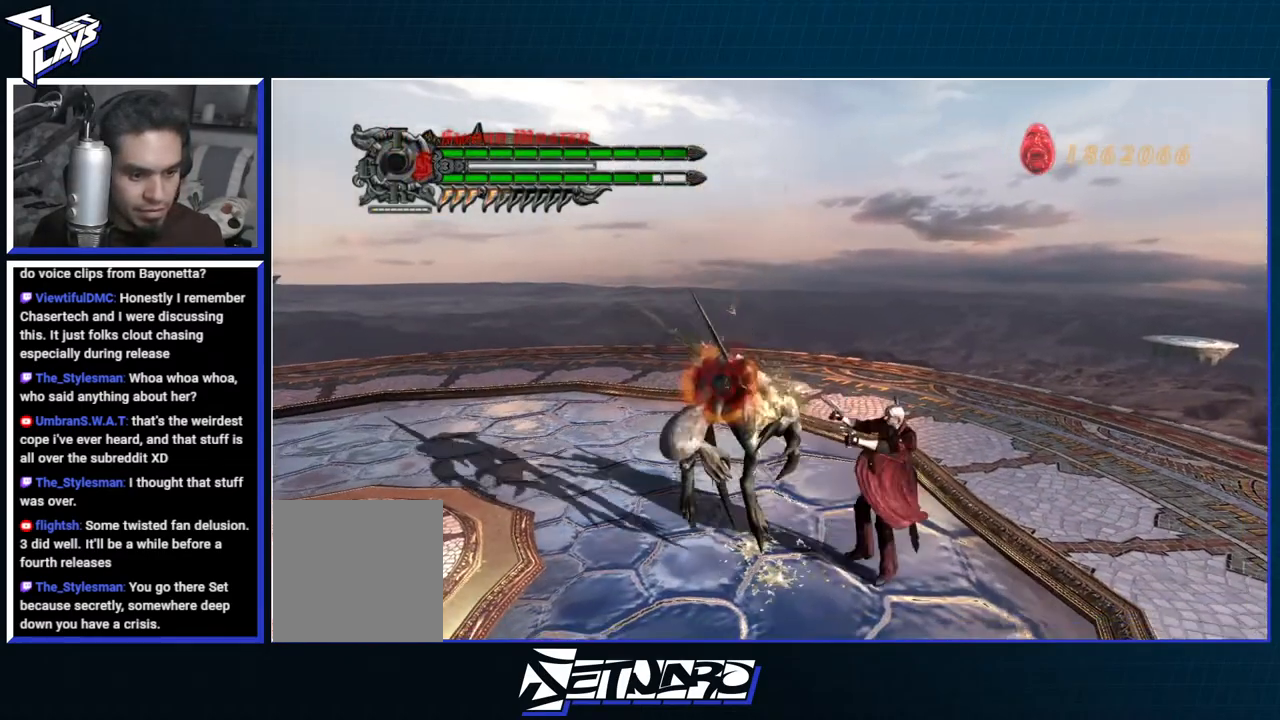
{"dt_ms": 500, "buttons": ["Y", "R1"], "left_stick": "center", "right_stick": "center", "events": [[17, "Y", "down"], [433, "left_stick", "center"]]}
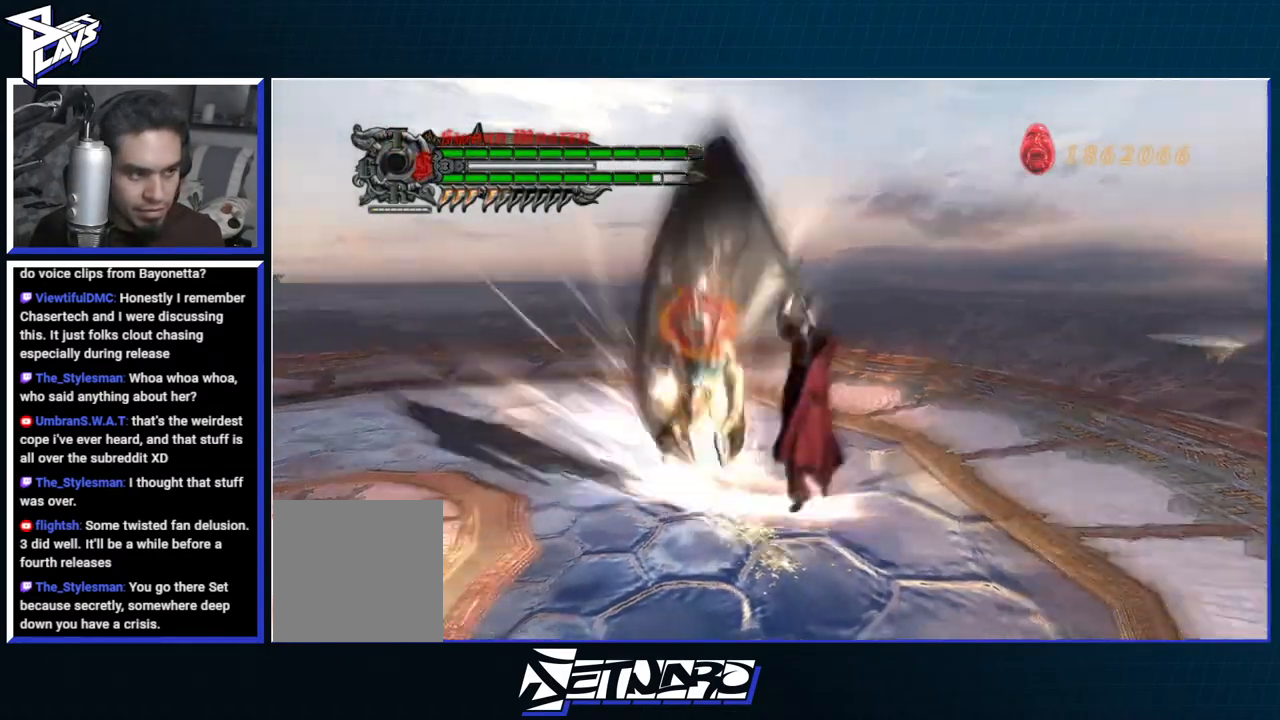
{"dt_ms": 500, "buttons": ["R1"], "left_stick": "center", "right_stick": "center", "events": [[67, "Y", "up"], [200, "A", "down"], [283, "A", "up"], [350, "B", "down"], [417, "B", "up"]]}
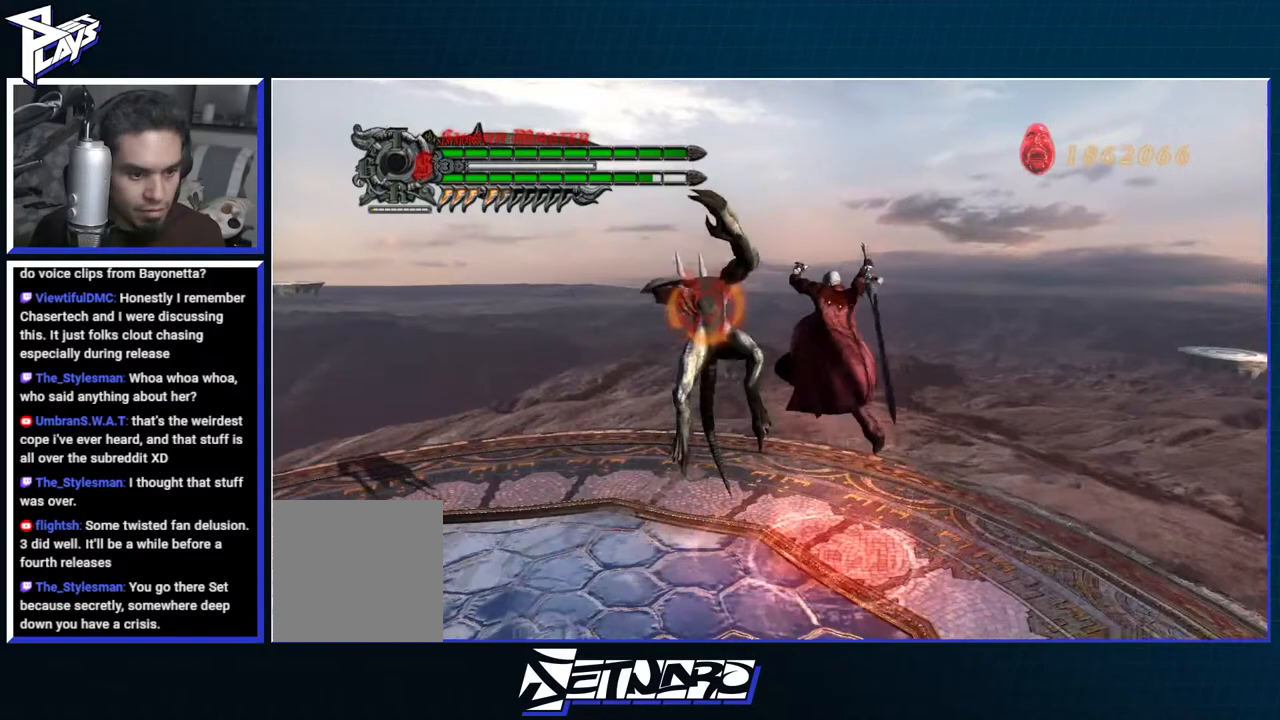
{"dt_ms": 500, "buttons": ["R1"], "left_stick": "center", "right_stick": "center", "events": [[17, "A", "down"], [83, "B", "down"], [117, "A", "up"], [183, "B", "up"], [317, "A", "down"], [383, "B", "down"], [400, "A", "up"], [467, "B", "up"]]}
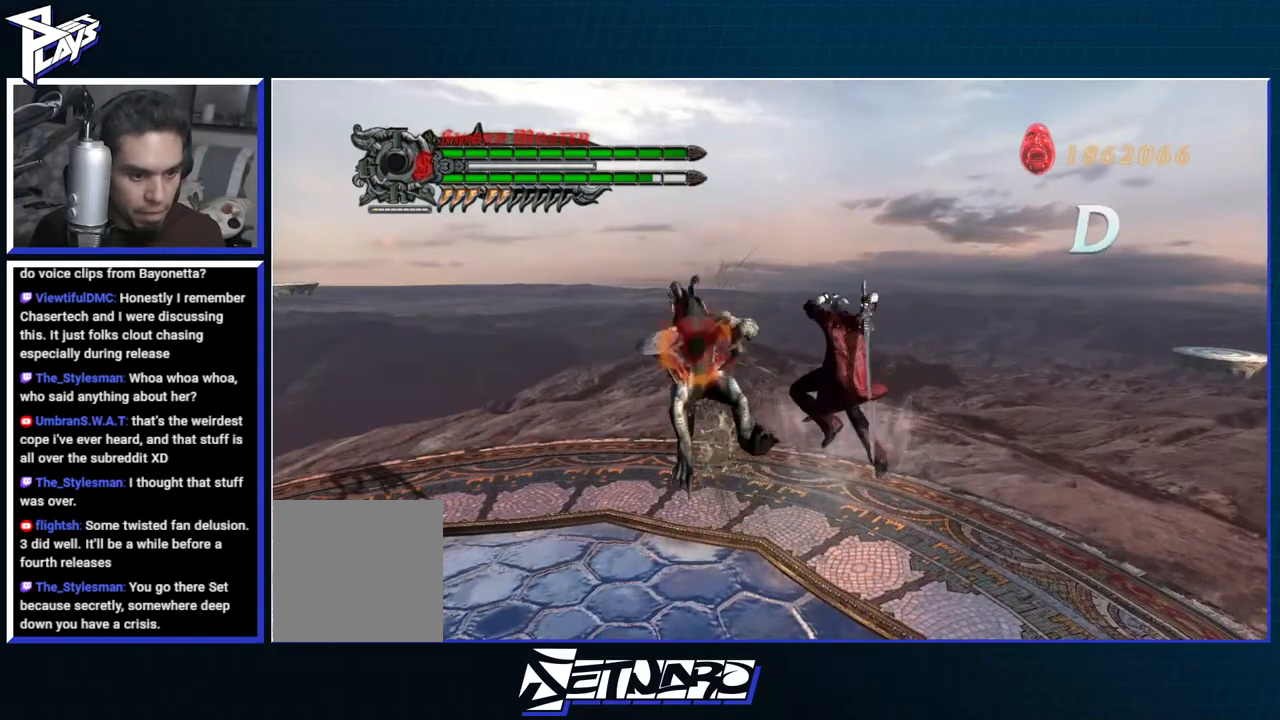
{"dt_ms": 500, "buttons": ["R1"], "left_stick": "center", "right_stick": "center", "events": [[117, "A", "down"], [167, "B", "down"], [183, "A", "up"], [233, "B", "up"], [383, "A", "down"], [433, "A", "up"], [433, "B", "down"], [500, "B", "up"]]}
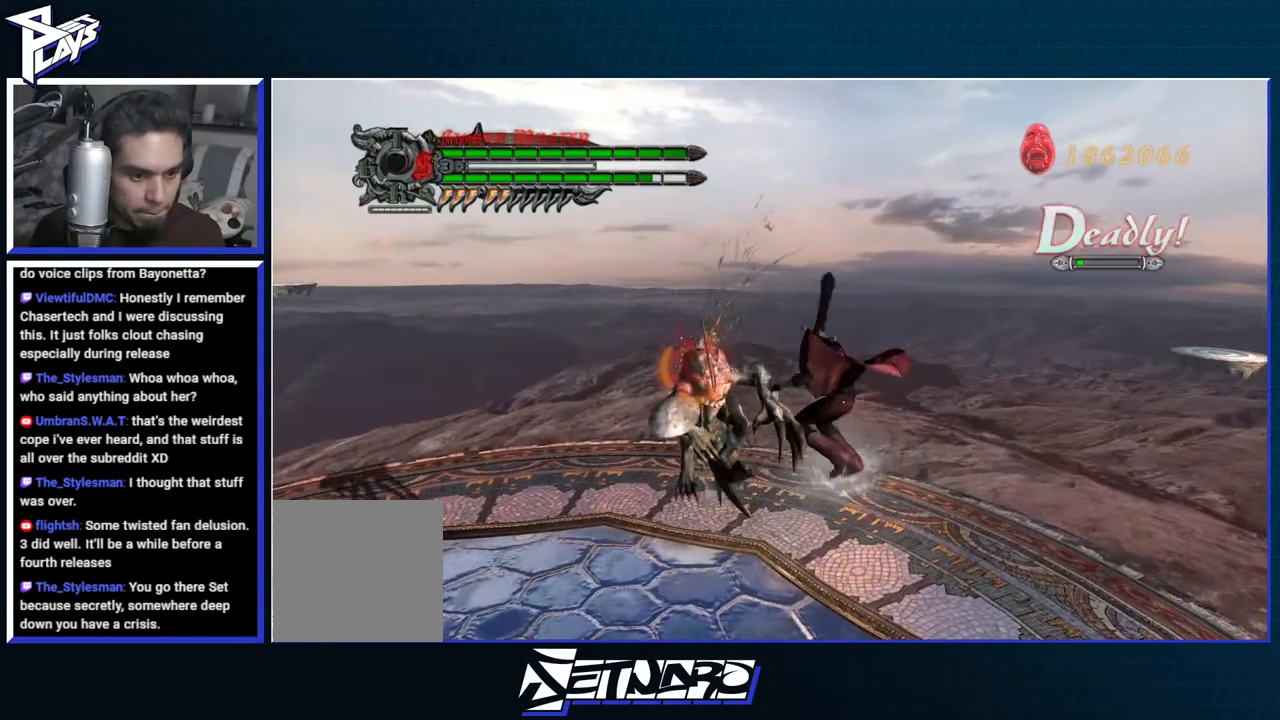
{"dt_ms": 500, "buttons": ["Y", "R1", "R2"], "left_stick": "center", "right_stick": "center", "events": [[133, "A", "down"], [217, "B", "down"], [233, "A", "up"], [267, "B", "up"], [433, "R2", "down"], [467, "Y", "down"]]}
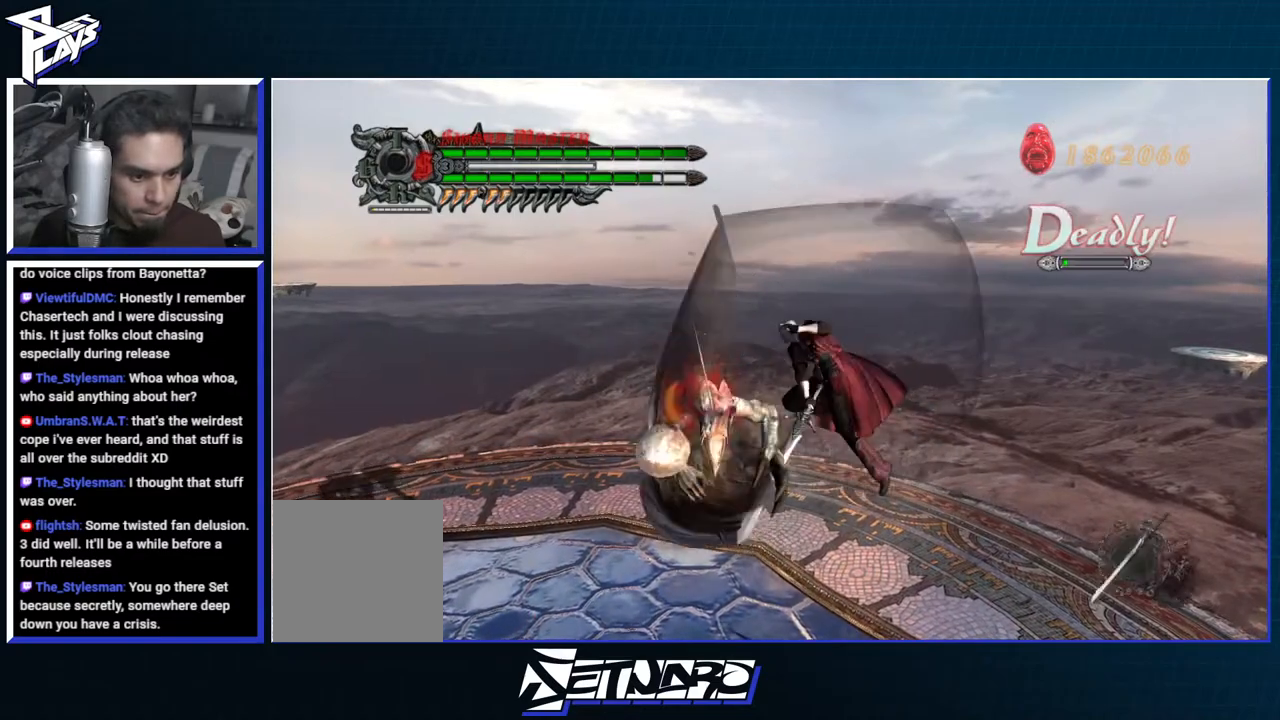
{"dt_ms": 500, "buttons": ["B", "R1"], "left_stick": "center", "right_stick": "center", "events": [[50, "R2", "up"], [67, "Y", "up"], [267, "DPAD_LEFT", "down"], [300, "A", "down"], [333, "R2", "down"], [383, "DPAD_LEFT", "up"], [400, "A", "up"], [400, "B", "down"], [433, "R2", "up"]]}
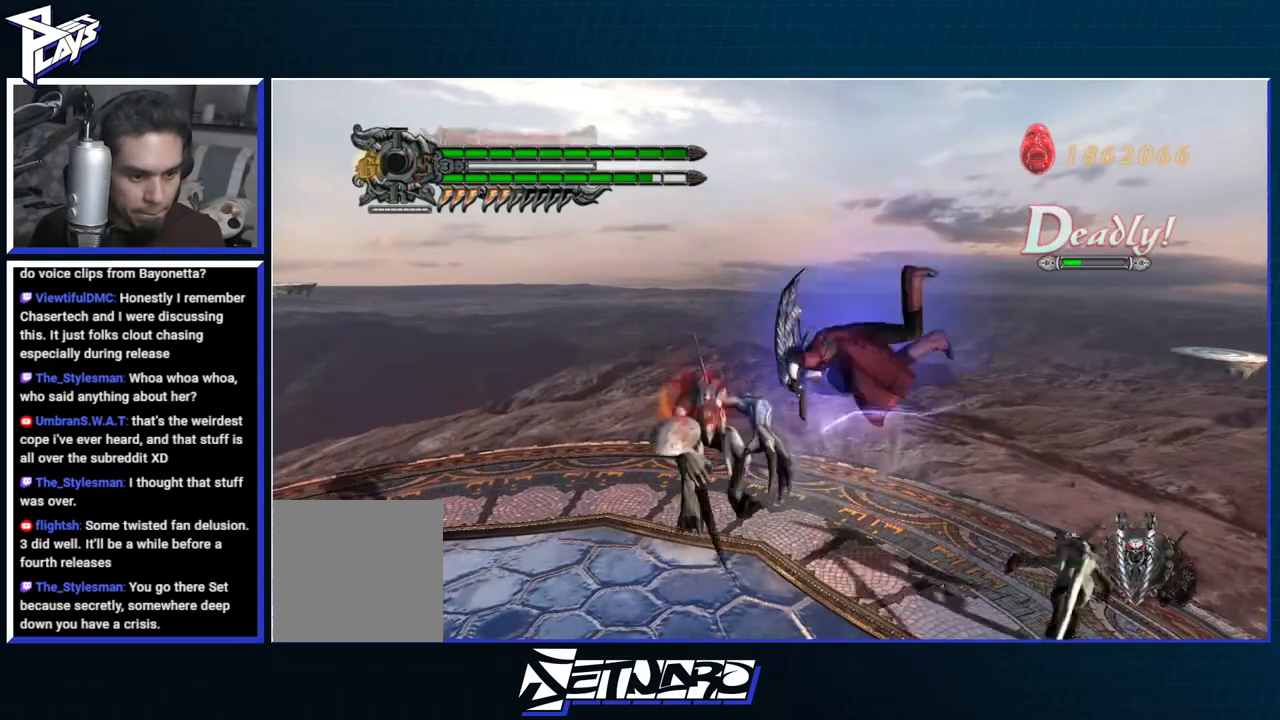
{"dt_ms": 500, "buttons": ["B", "R1"], "left_stick": "center", "right_stick": "center", "events": [[17, "R2", "down"], [150, "R2", "up"]]}
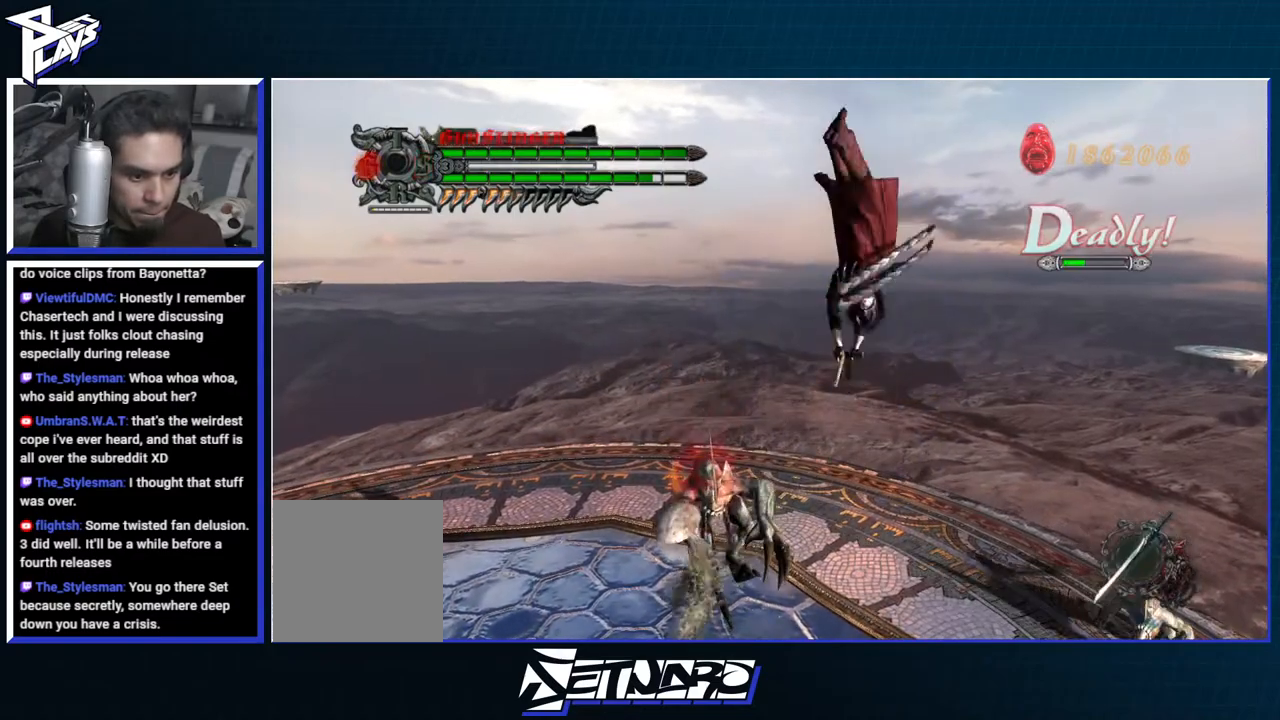
{"dt_ms": 500, "buttons": ["X", "L2", "R1", "DPAD_RIGHT"], "left_stick": "center", "right_stick": "center", "events": [[250, "B", "up"], [250, "L2", "down"], [333, "L2", "up"], [367, "X", "down"], [417, "DPAD_RIGHT", "down"], [417, "L2", "down"], [433, "X", "up"], [500, "X", "down"]]}
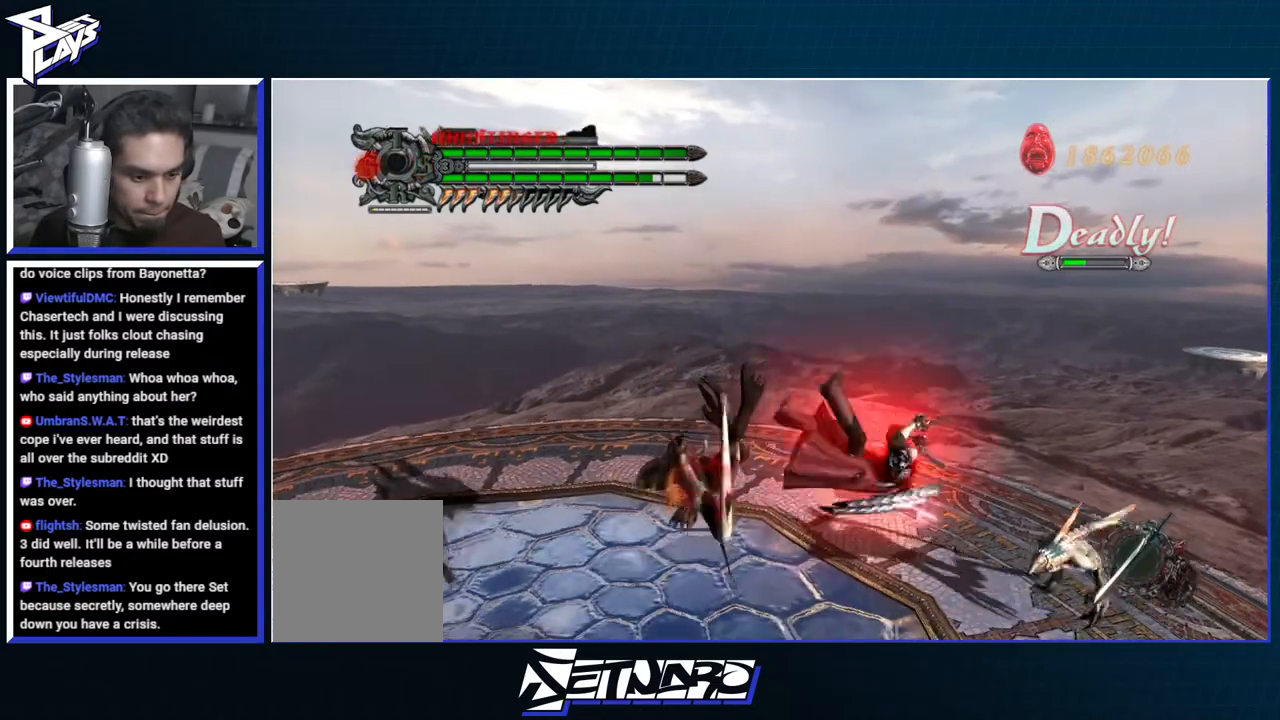
{"dt_ms": 500, "buttons": ["R1"], "left_stick": "center", "right_stick": "center", "events": [[83, "X", "up"], [117, "DPAD_RIGHT", "up"], [133, "L2", "up"], [133, "X", "down"], [233, "X", "up"]]}
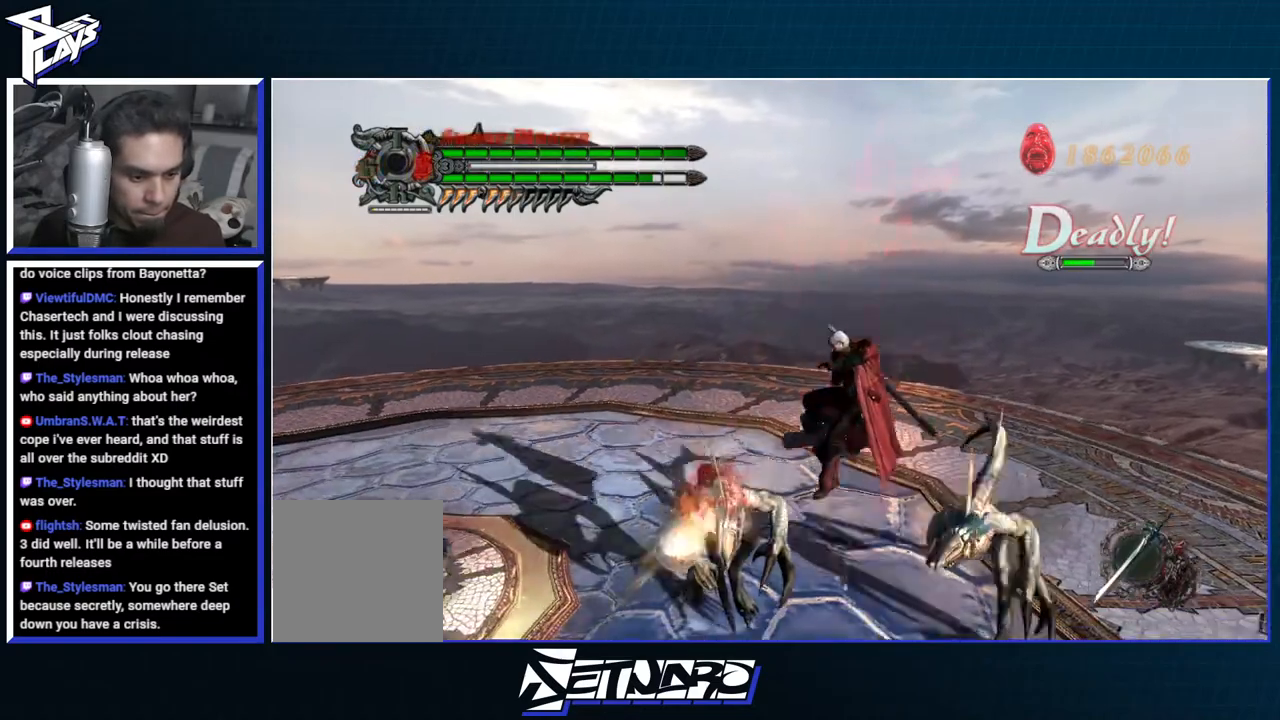
{"dt_ms": 500, "buttons": ["R1"], "left_stick": "center", "right_stick": "center", "events": [[17, "R2", "down"], [33, "left_stick", "up-left"], [117, "L2", "down"], [133, "Y", "down"], [167, "R2", "up"], [200, "Y", "up"], [267, "L2", "up"], [267, "Y", "down"], [367, "Y", "up"], [400, "left_stick", "center"], [433, "Y", "down"], [500, "Y", "up"]]}
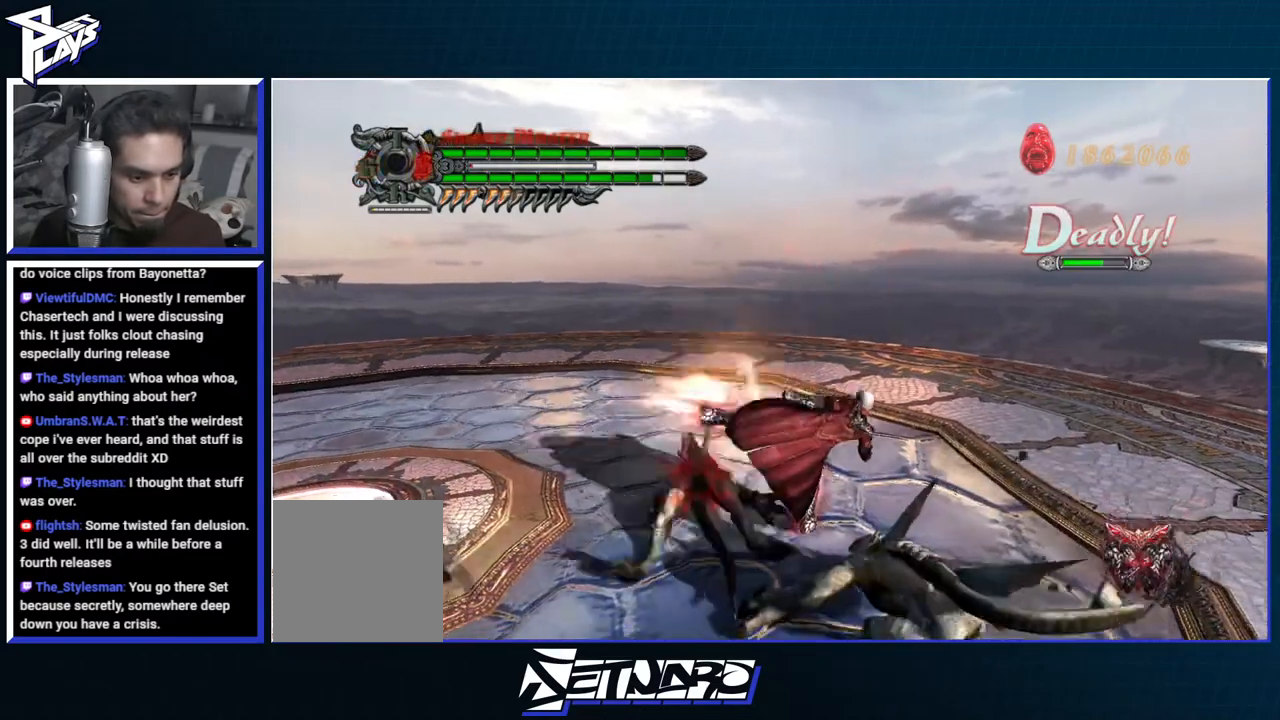
{"dt_ms": 500, "buttons": ["R1"], "left_stick": "center", "right_stick": "center", "events": [[83, "Y", "down"], [167, "Y", "up"], [233, "Y", "down"], [317, "Y", "up"]]}
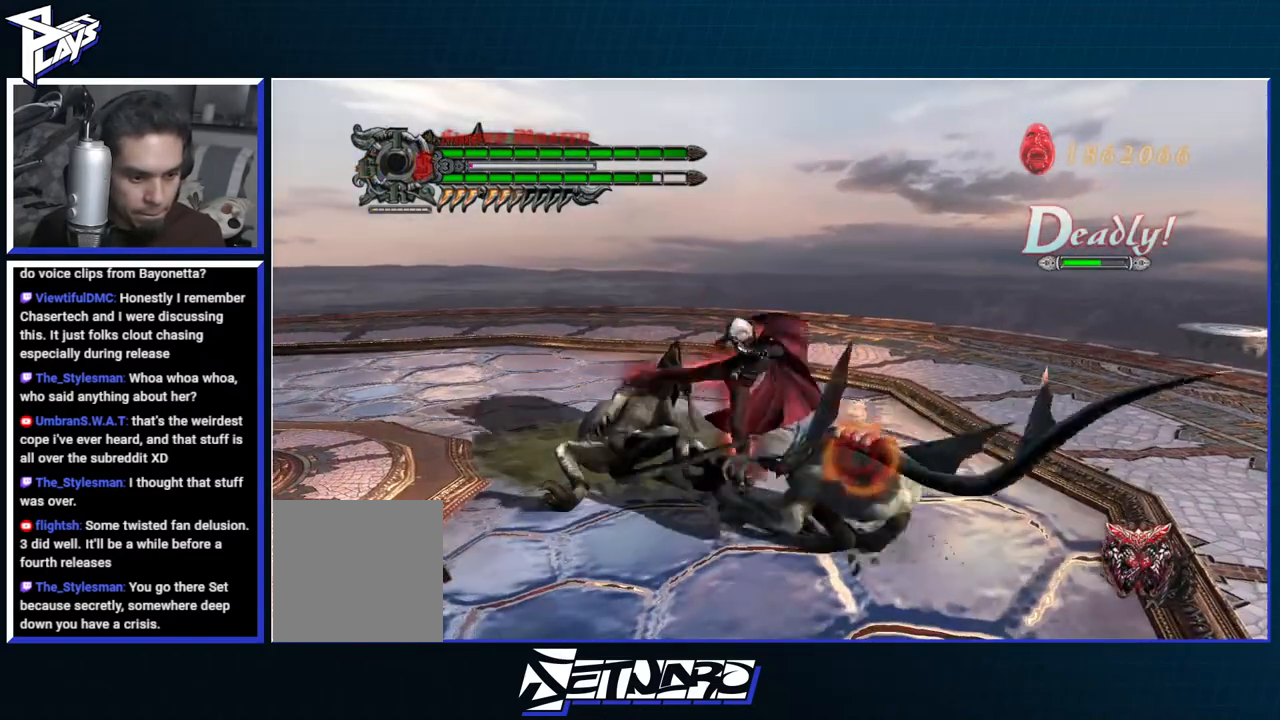
{"dt_ms": 500, "buttons": ["R1"], "left_stick": "center", "right_stick": "right", "events": [[33, "R2", "down"], [100, "R1", "up"], [150, "R2", "up"], [217, "R2", "down"], [333, "R1", "down"], [367, "R2", "up"], [367, "Y", "down"], [383, "right_stick", "right"], [450, "Y", "up"]]}
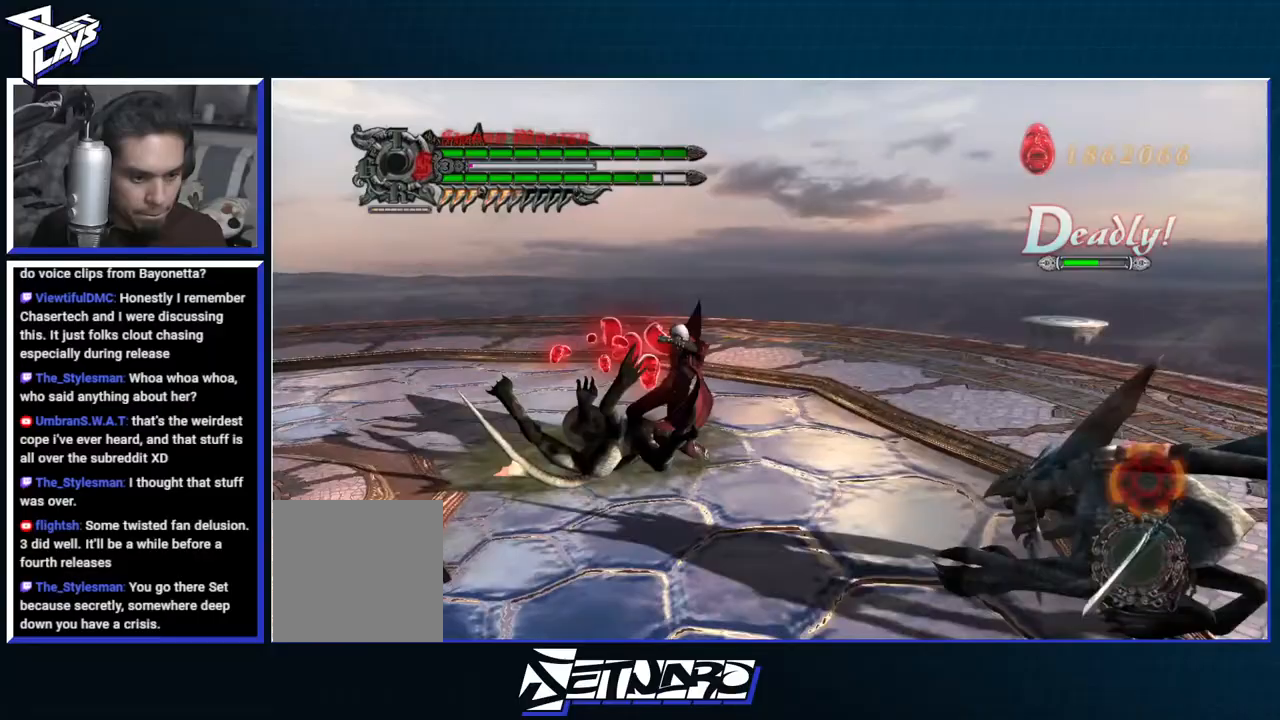
{"dt_ms": 500, "buttons": ["R1"], "left_stick": "center", "right_stick": "center", "events": [[33, "right_stick", "center"], [167, "left_stick", "right"], [233, "Y", "down"], [333, "Y", "up"], [417, "Y", "down"], [417, "left_stick", "center"], [483, "Y", "up"]]}
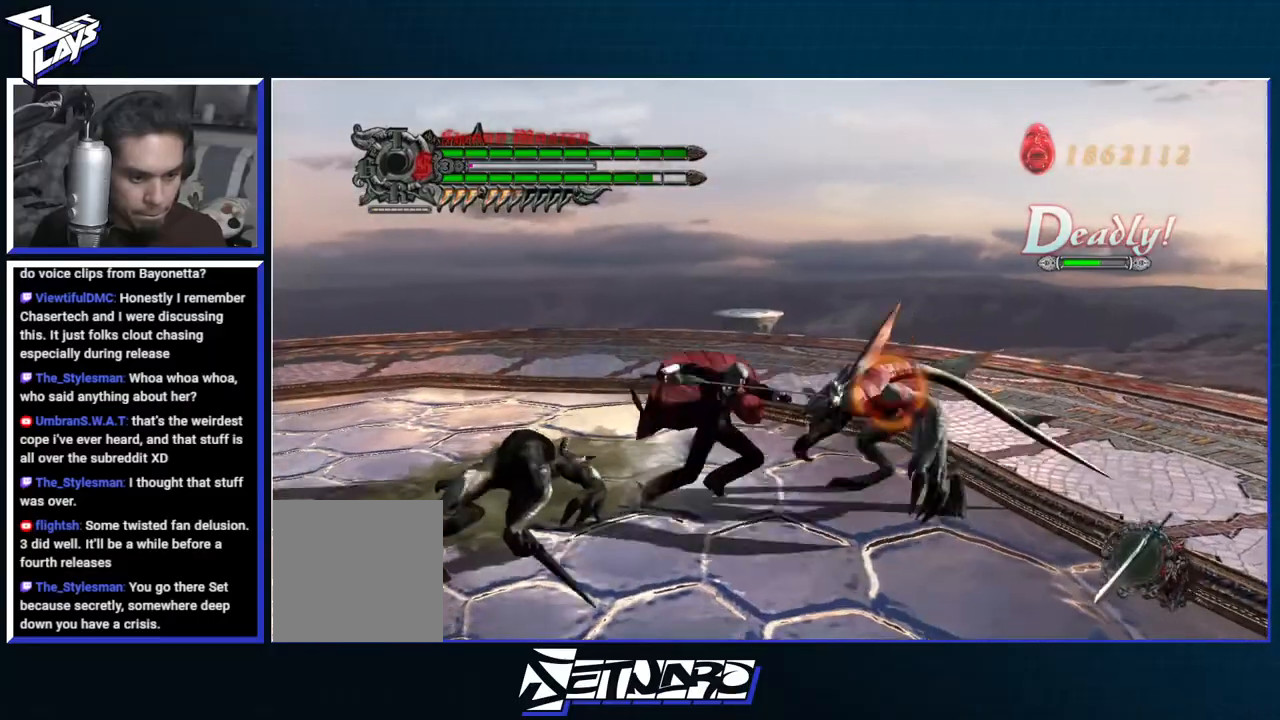
{"dt_ms": 500, "buttons": ["Y", "R1", "DPAD_DOWN", "DPAD_RIGHT"], "left_stick": "center", "right_stick": "center", "events": [[67, "Y", "down"], [133, "Y", "up"], [183, "Y", "down"], [283, "Y", "up"], [317, "L2", "down"], [417, "L2", "up"], [450, "DPAD_DOWN", "down"], [450, "Y", "down"], [467, "DPAD_RIGHT", "down"]]}
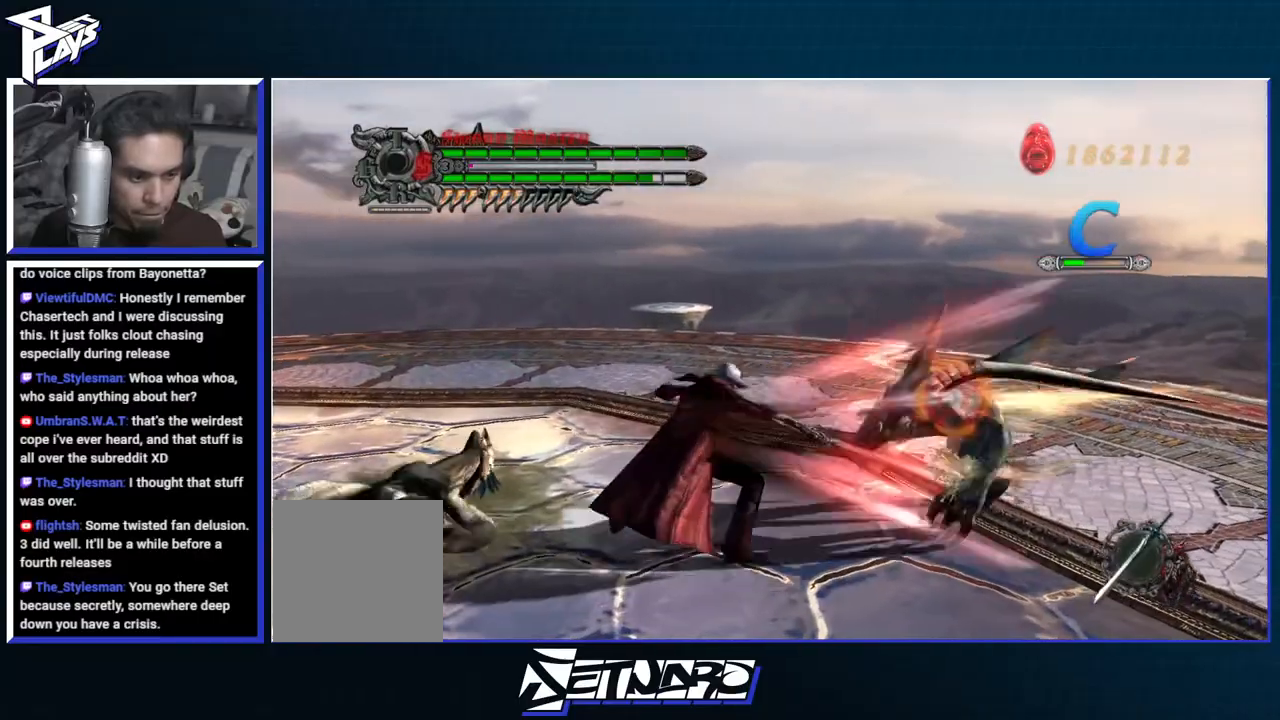
{"dt_ms": 500, "buttons": ["R1", "DPAD_RIGHT"], "left_stick": "center", "right_stick": "center", "events": [[17, "Y", "up"], [33, "DPAD_RIGHT", "up"], [50, "DPAD_DOWN", "up"], [83, "Y", "down"], [167, "Y", "up"], [267, "Y", "down"], [317, "L2", "down"], [333, "Y", "up"], [417, "L2", "up"], [417, "Y", "down"], [467, "DPAD_RIGHT", "down"], [500, "Y", "up"]]}
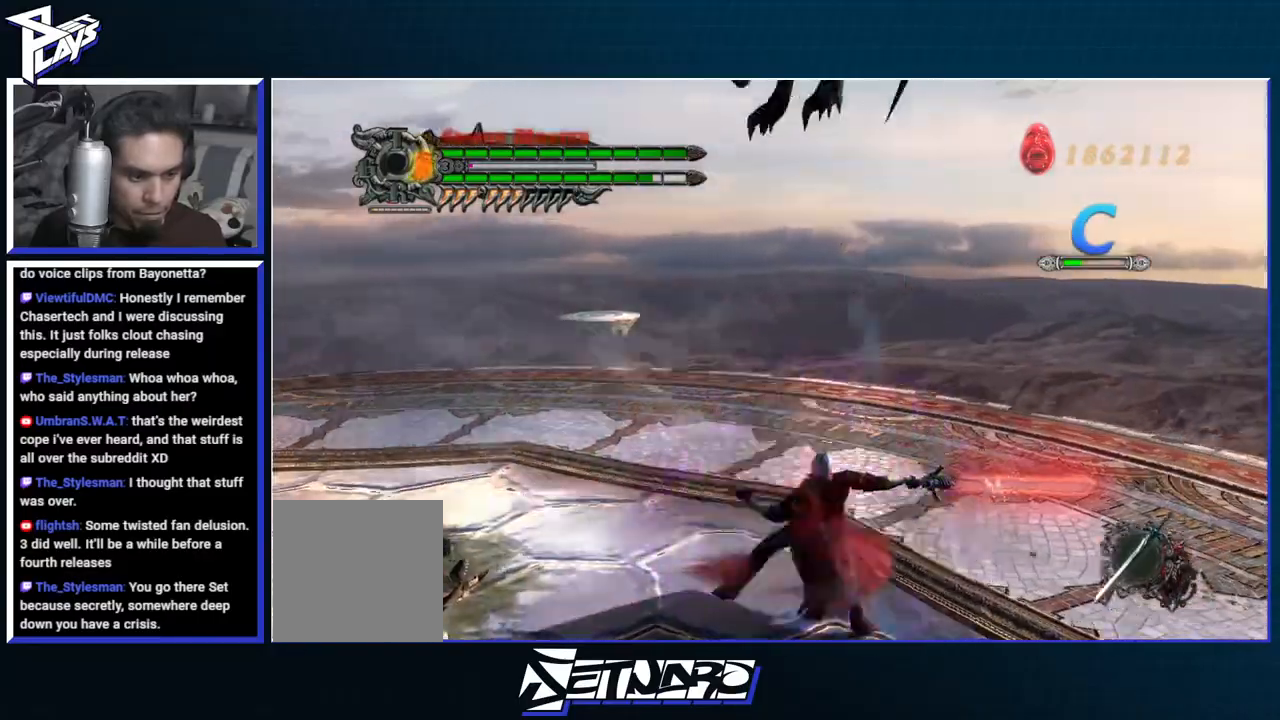
{"dt_ms": 1000, "buttons": ["R1"], "left_stick": "center", "right_stick": "center"}